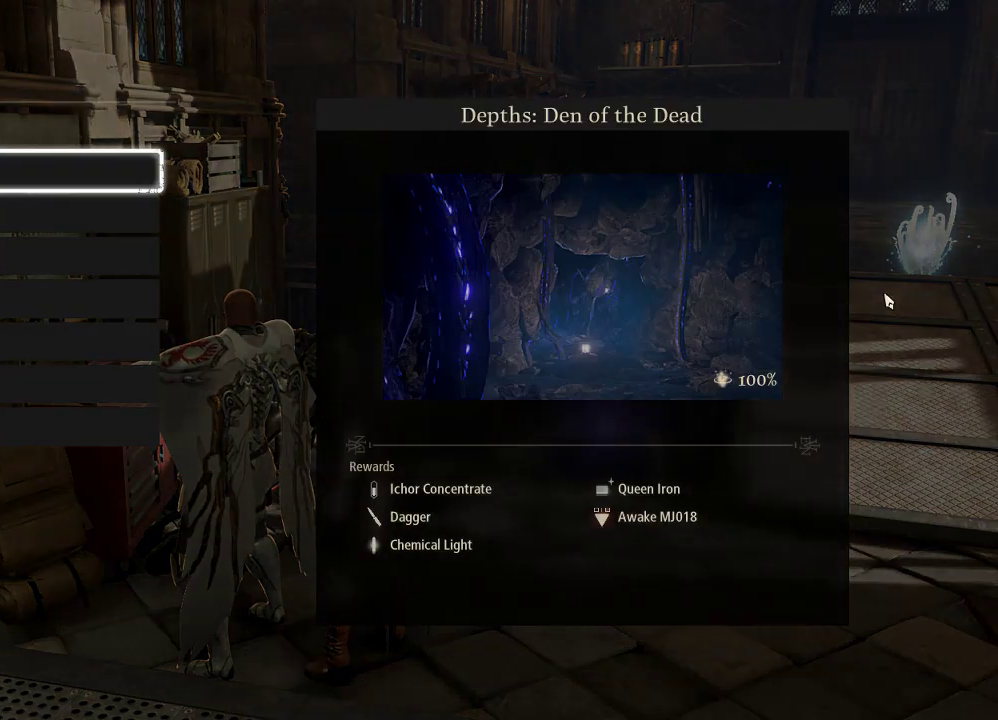
Gameplay with a controller (Xbox layout); each line is a JSON object with the inputs held at the frame after it. "events" lists button and stick changes between this image and that frame as [ms after this image, input, new state], when the widget could be followed in between. Not read: L3.
{"buttons": [], "left_stick": "center", "right_stick": "center", "events": [[33, "DPAD_UP", "down"], [133, "DPAD_UP", "up"], [400, "DPAD_UP", "down"], [500, "DPAD_UP", "up"]]}
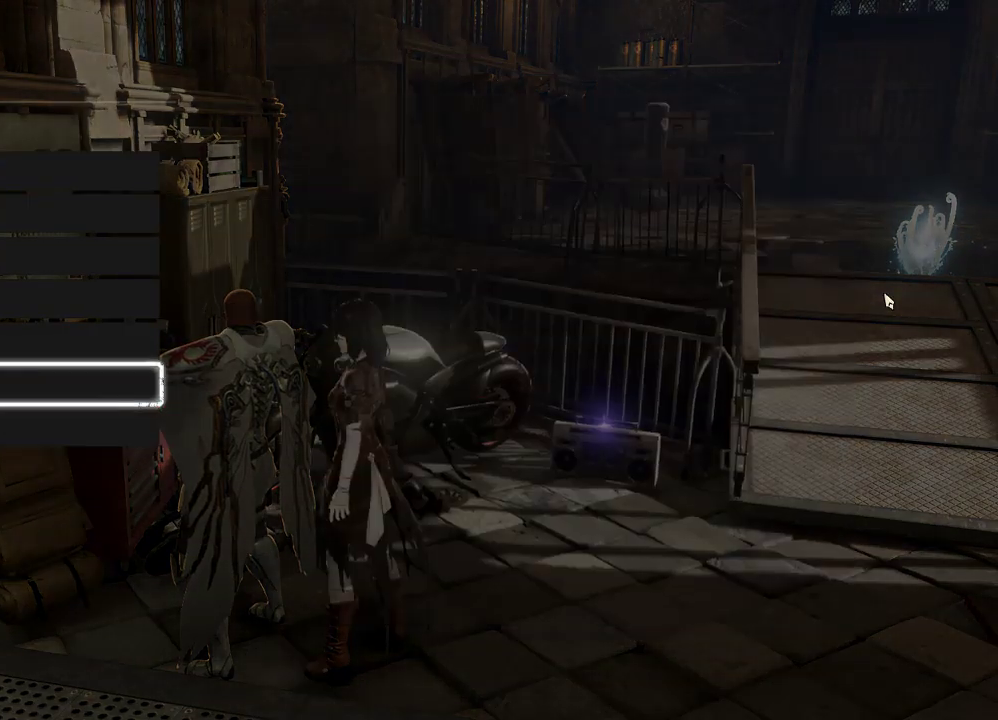
{"buttons": [], "left_stick": "center", "right_stick": "center", "events": [[367, "DPAD_DOWN", "down"], [500, "DPAD_DOWN", "up"]]}
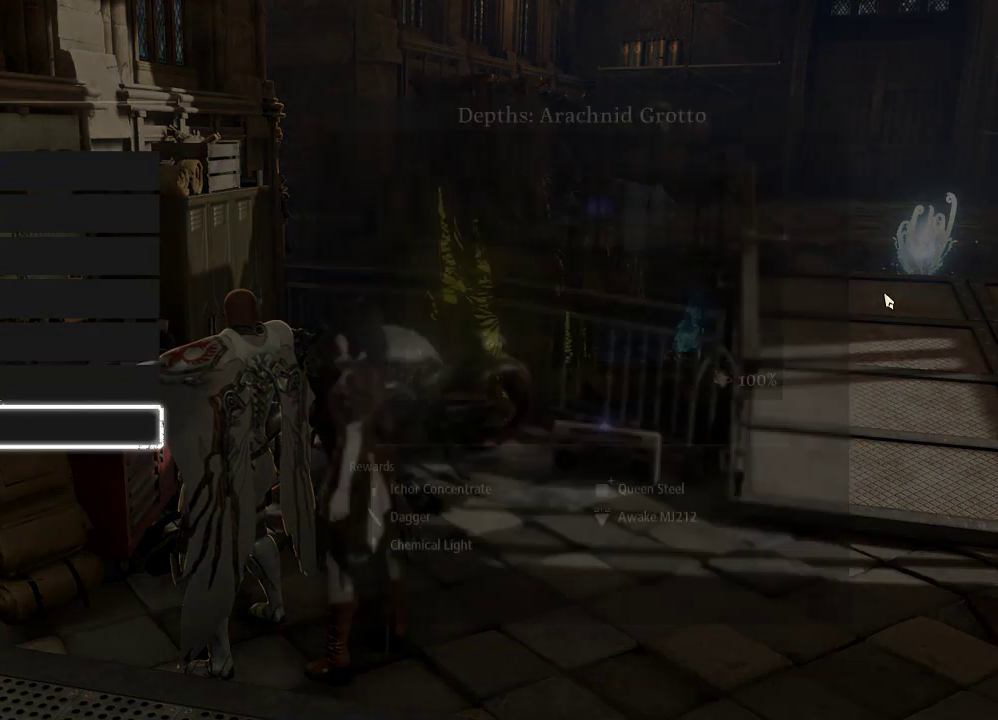
{"buttons": [], "left_stick": "center", "right_stick": "center", "events": []}
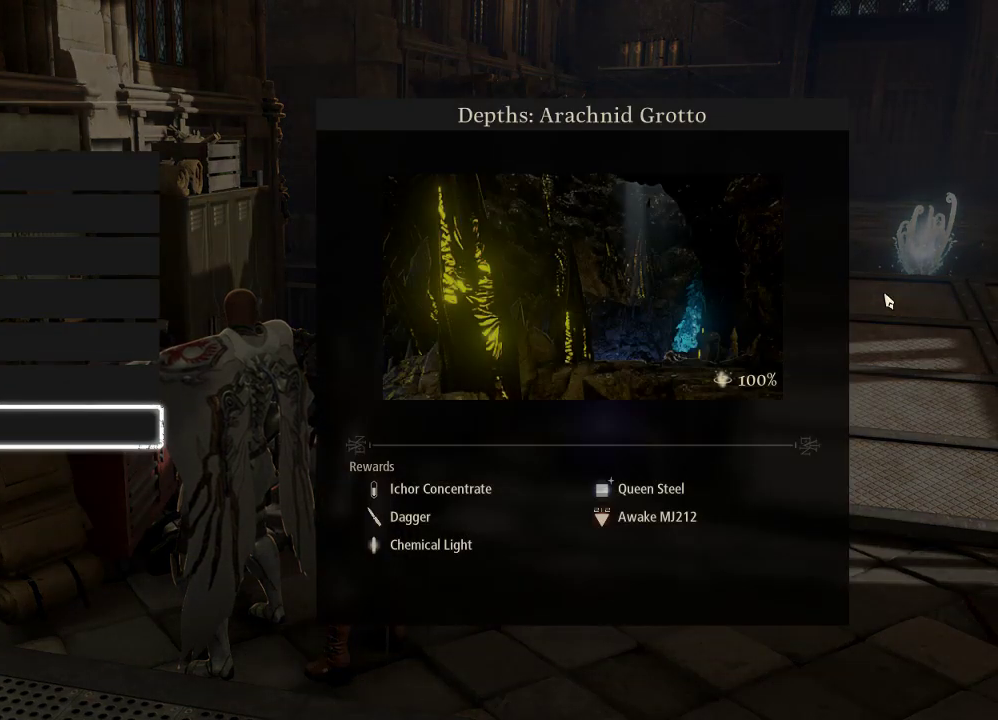
{"buttons": ["DPAD_UP"], "left_stick": "center", "right_stick": "center", "events": [[400, "DPAD_UP", "down"]]}
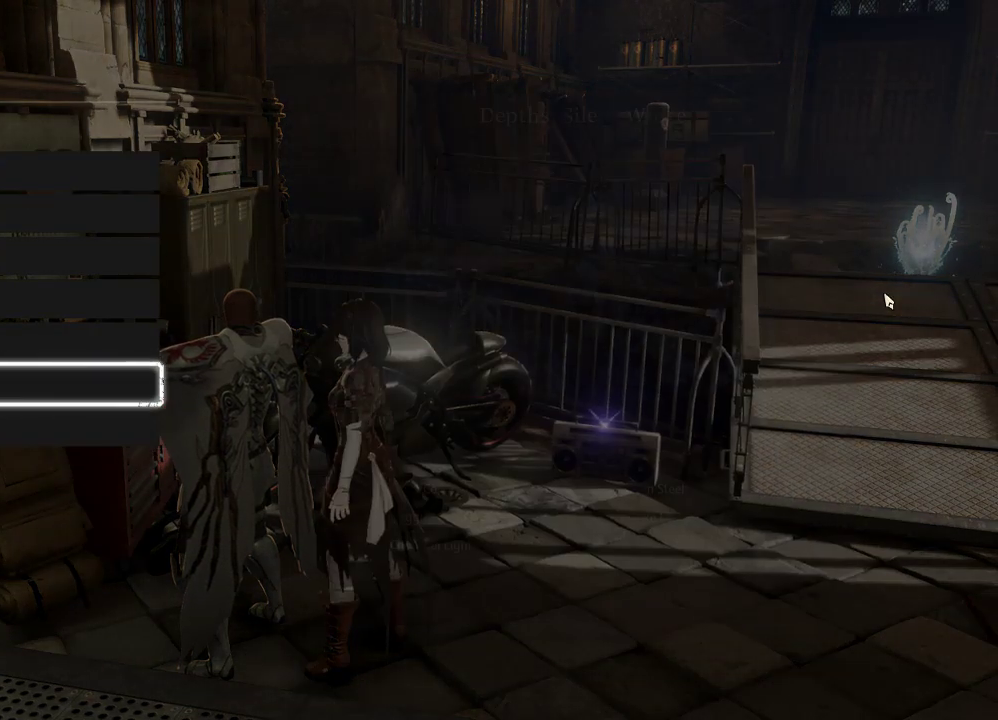
{"buttons": [], "left_stick": "center", "right_stick": "center", "events": [[33, "DPAD_UP", "up"]]}
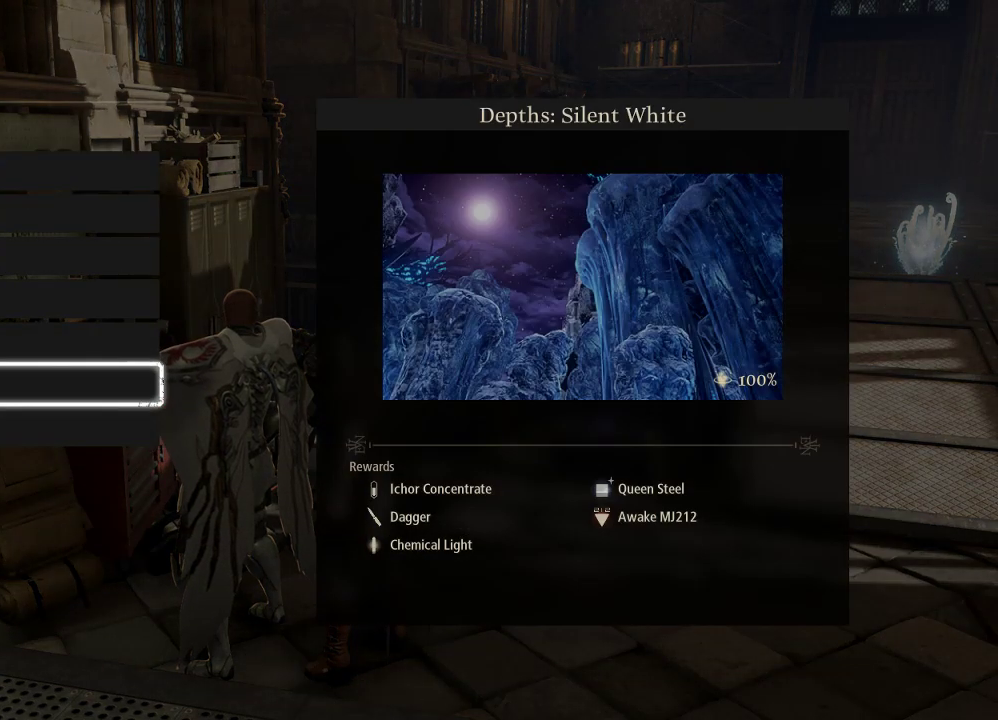
{"buttons": [], "left_stick": "center", "right_stick": "center", "events": [[67, "DPAD_DOWN", "down"], [167, "DPAD_DOWN", "up"]]}